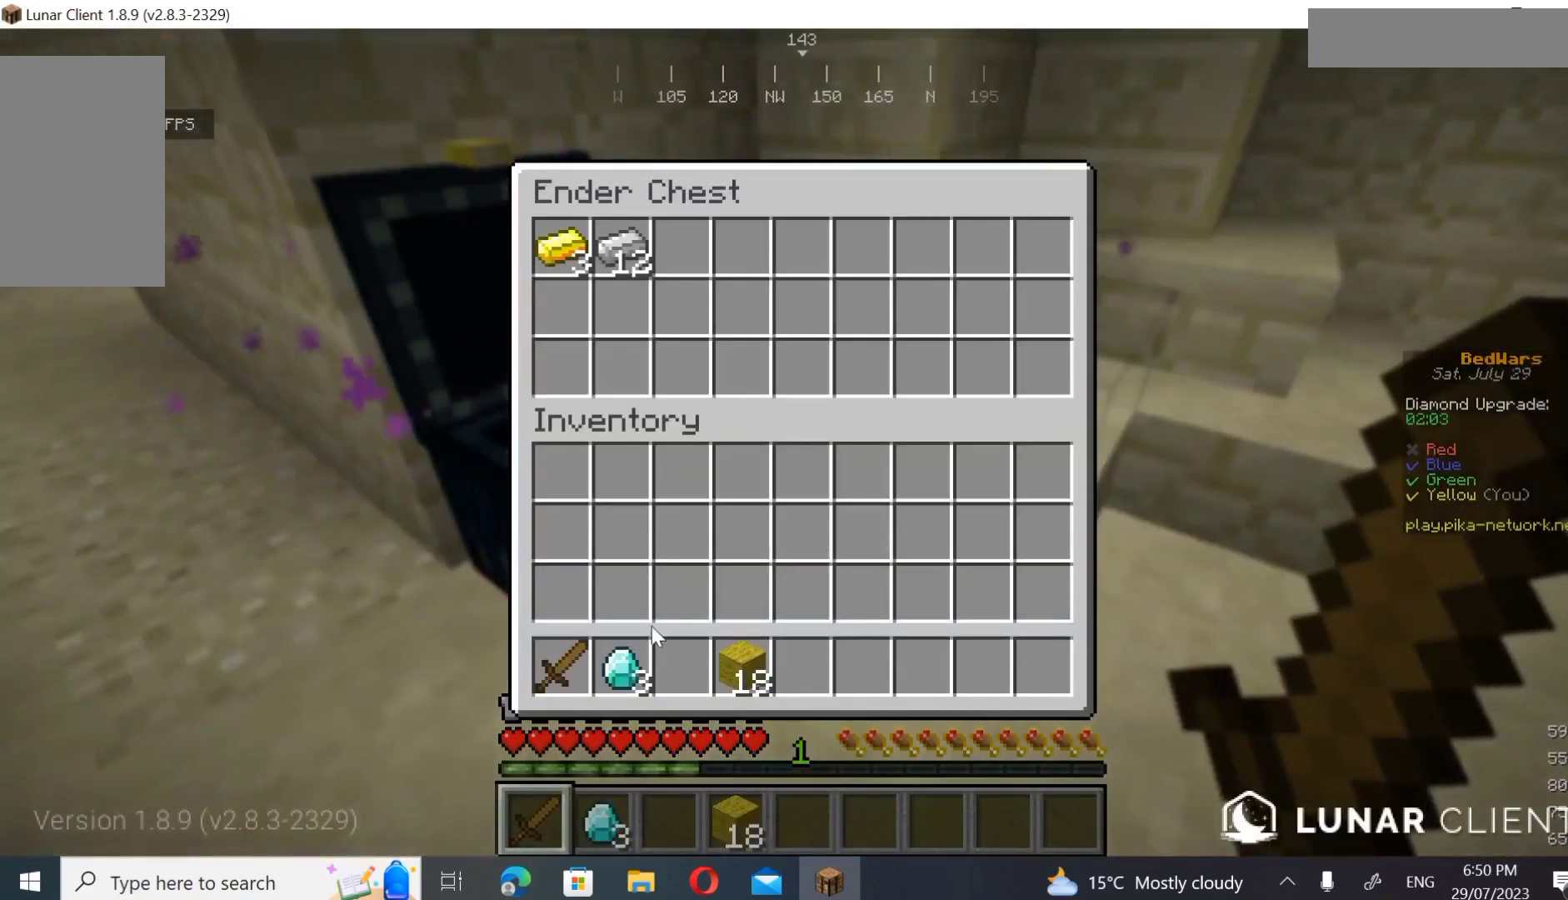
Gameplay with keyboard and mouse; each line is a JSON object with the keys and mouse buttons held at the frame after it. "events" lists presses ("down") and releases ("up") of "a", "d", "s", "w", "mouse_left" and "mouse_right" between this image and that frame as [ms after this image, input, new state], when the widget could be followed in between. "mouse_left", "mouse_right" = the "left", "right" buttons of the "mouse" list. No other keys are recorded. Fast repeated clicks can show as one long hold. Mouse movement is not recorded.
{"keys": [], "mouse": [], "events": []}
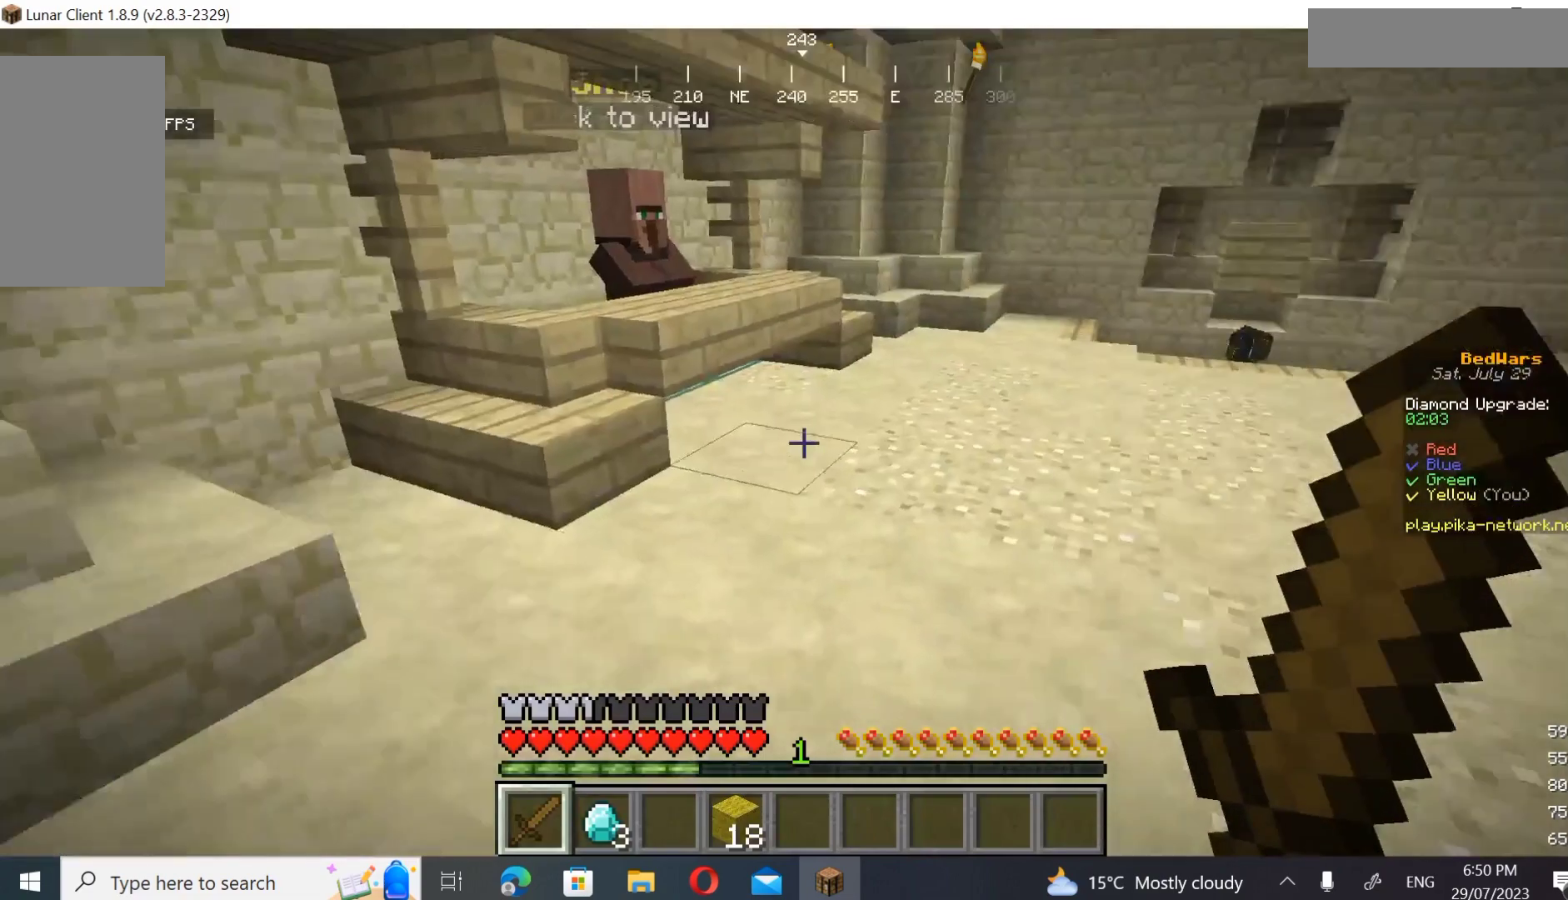
{"keys": ["w"], "mouse": [], "events": [[33, "w", "down"], [167, "w", "up"], [200, "w", "down"]]}
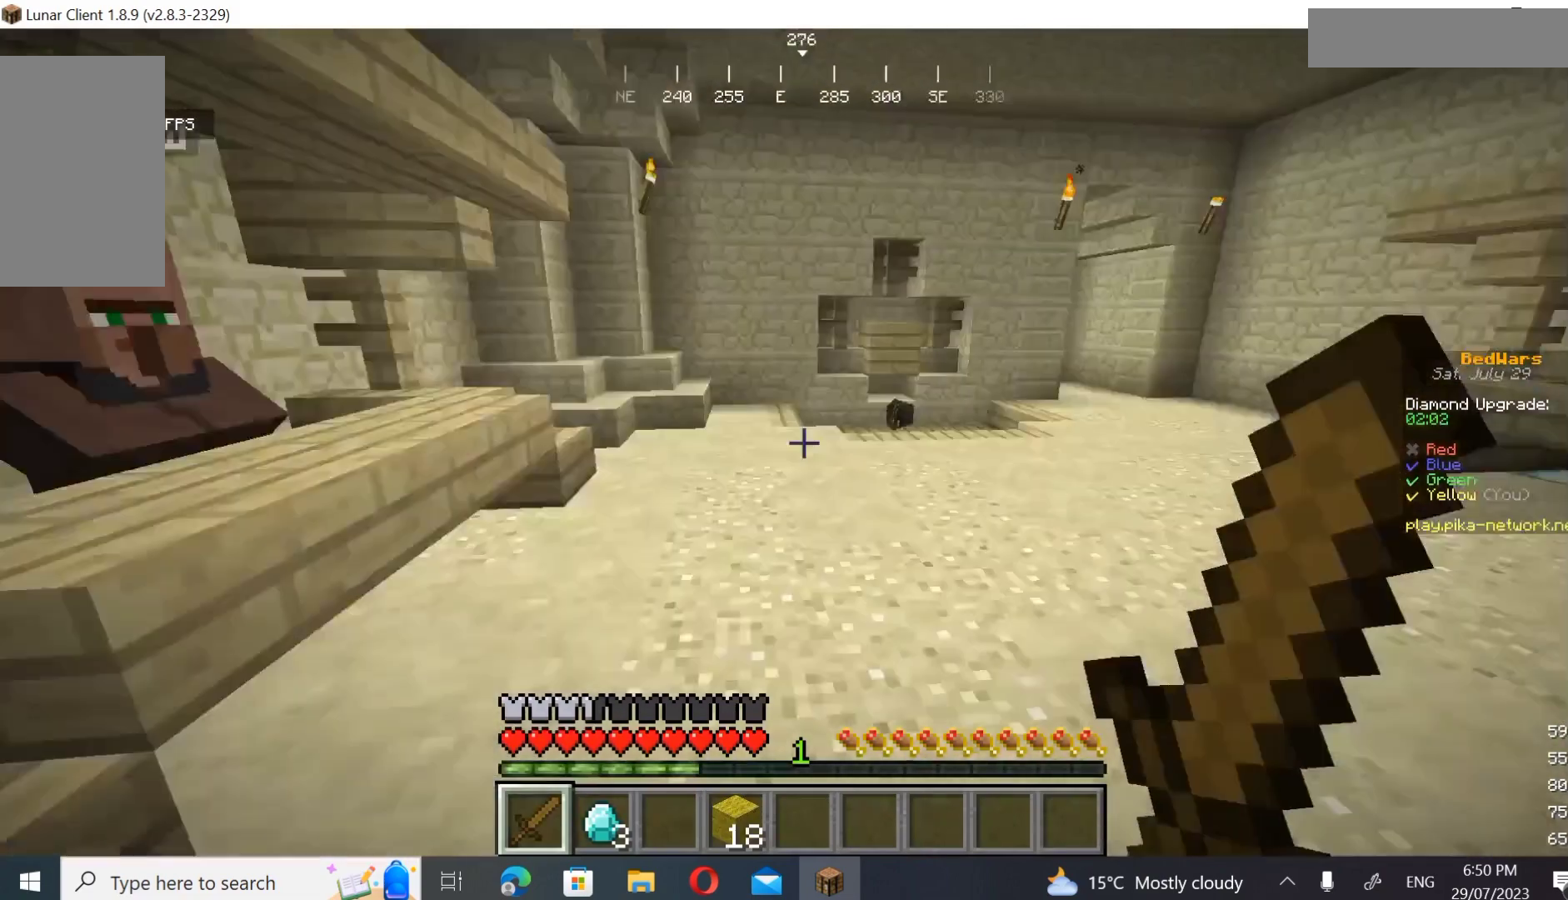
{"keys": ["w"], "mouse": [], "events": []}
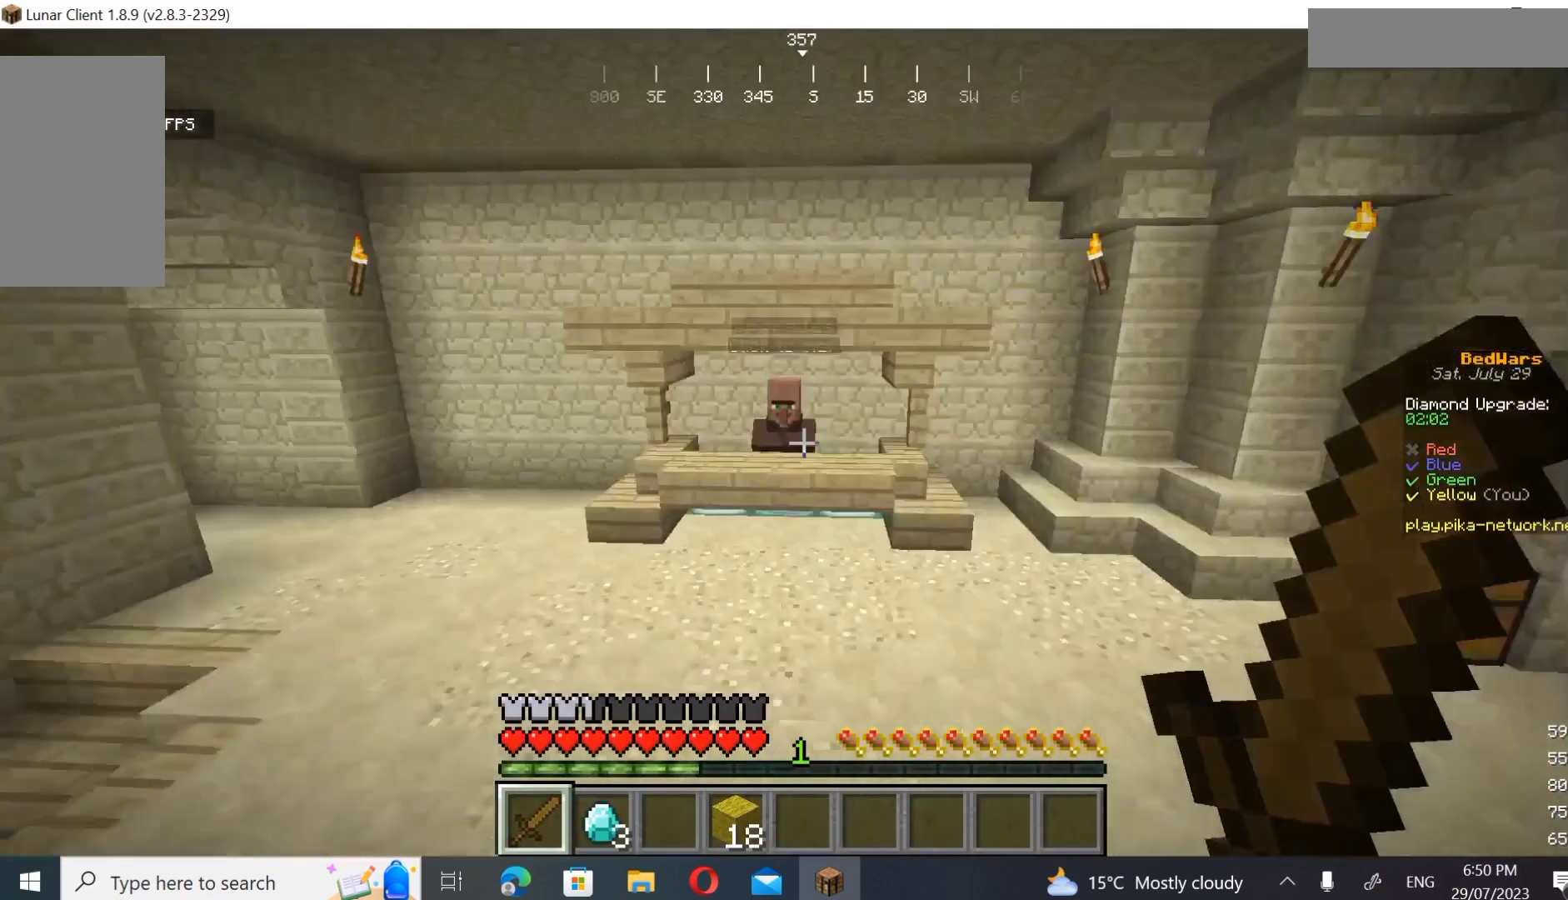
{"keys": ["w"], "mouse": [], "events": []}
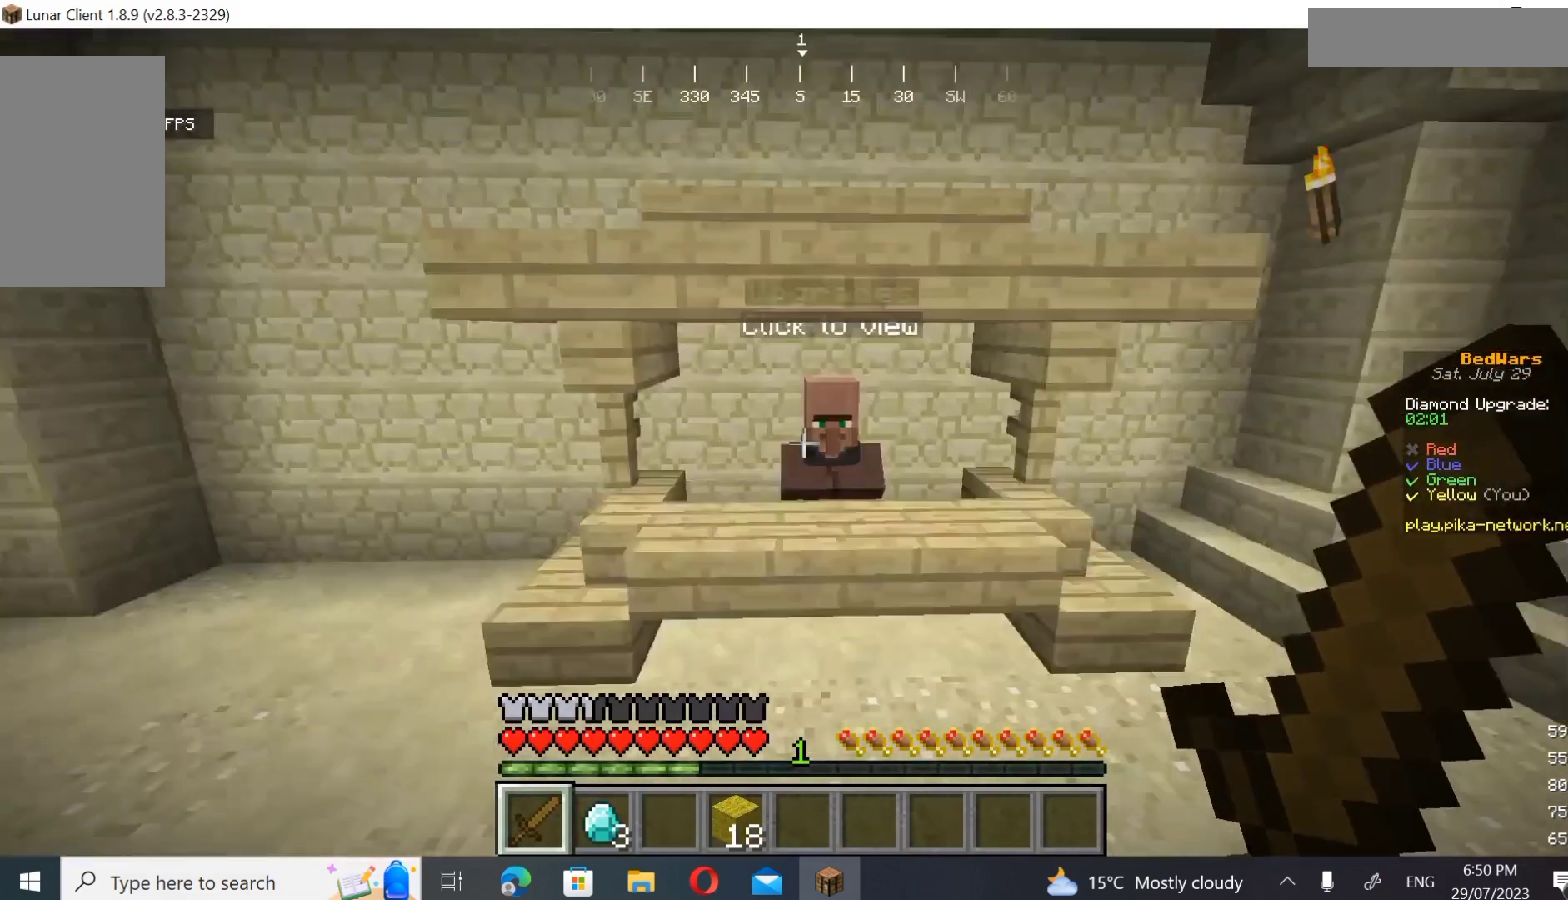
{"keys": [], "mouse": ["right"], "events": [[133, "d", "down"], [267, "d", "up"], [367, "mouse_right", "down"], [367, "w", "up"]]}
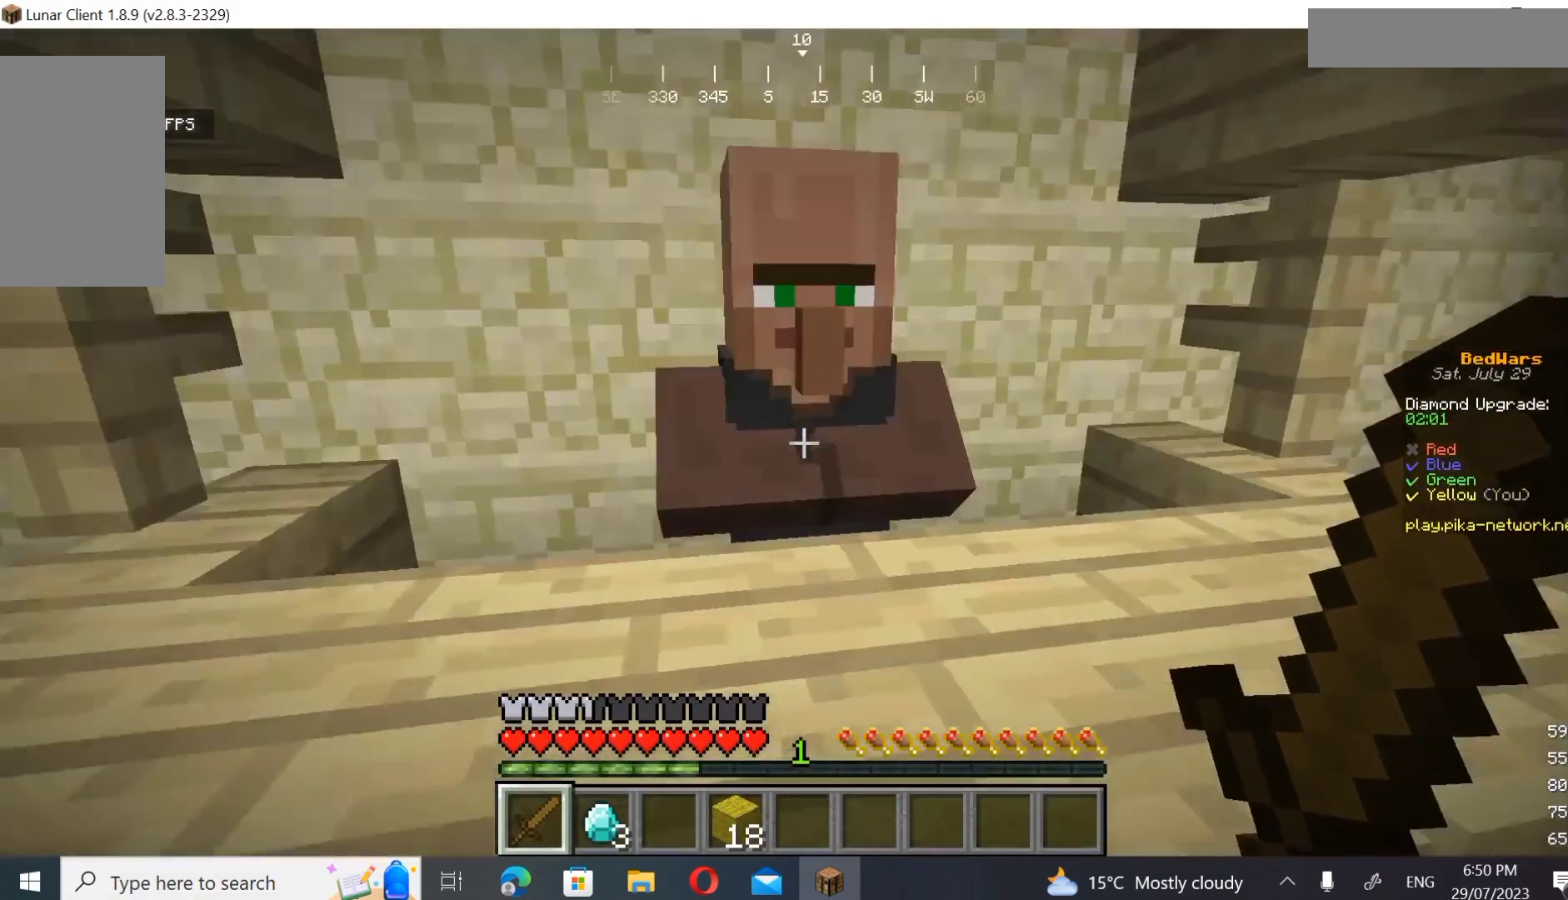
{"keys": [], "mouse": [], "events": [[33, "mouse_right", "up"]]}
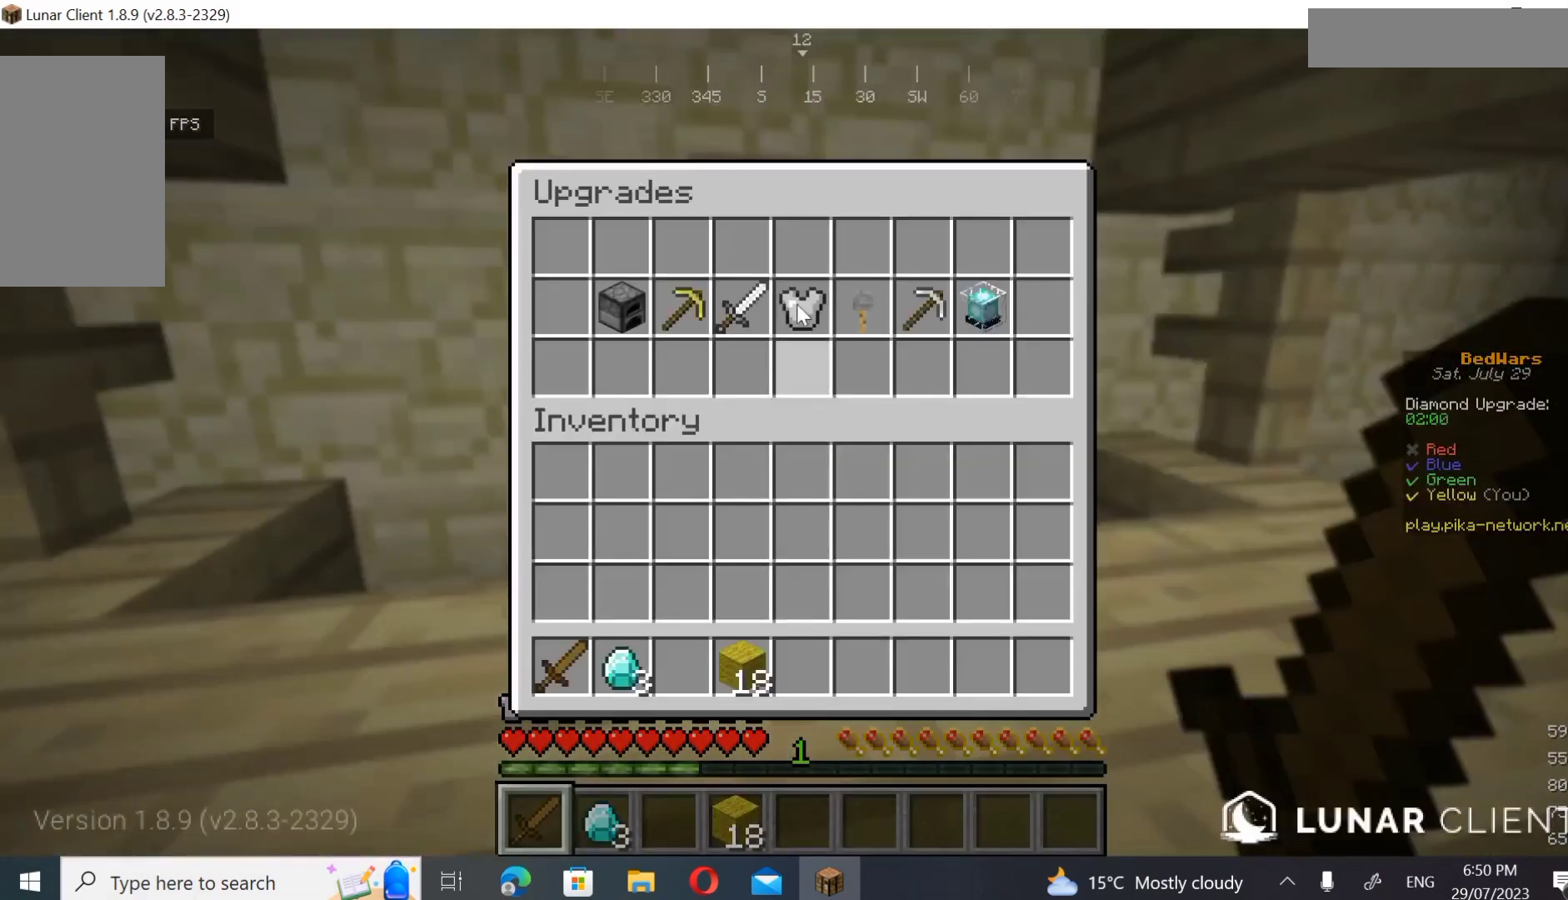
{"keys": [], "mouse": [], "events": []}
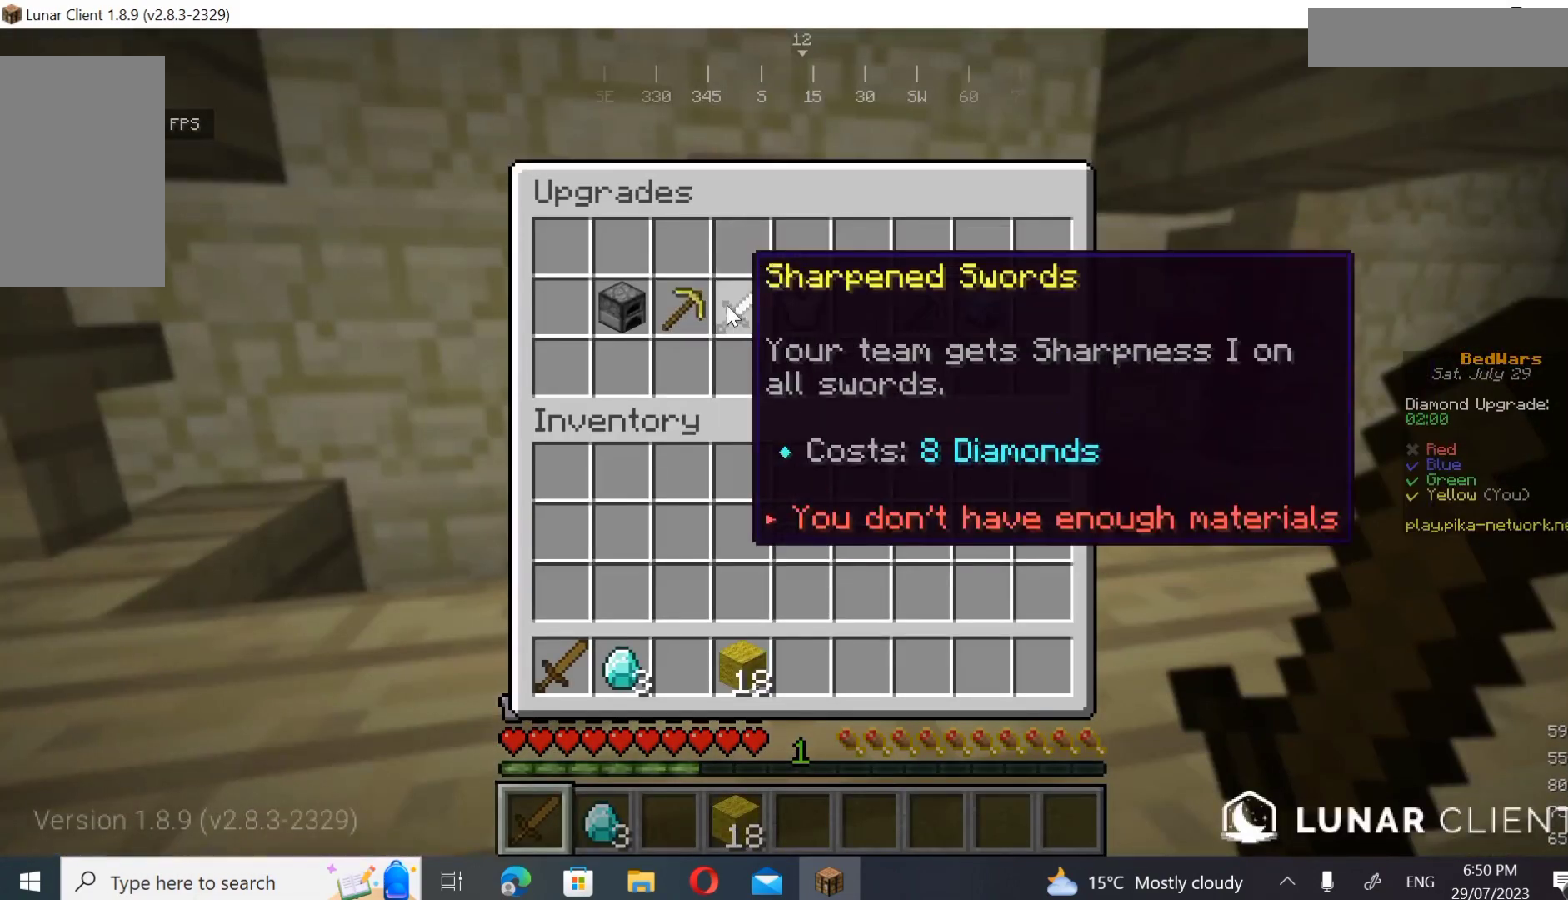
{"keys": [], "mouse": [], "events": []}
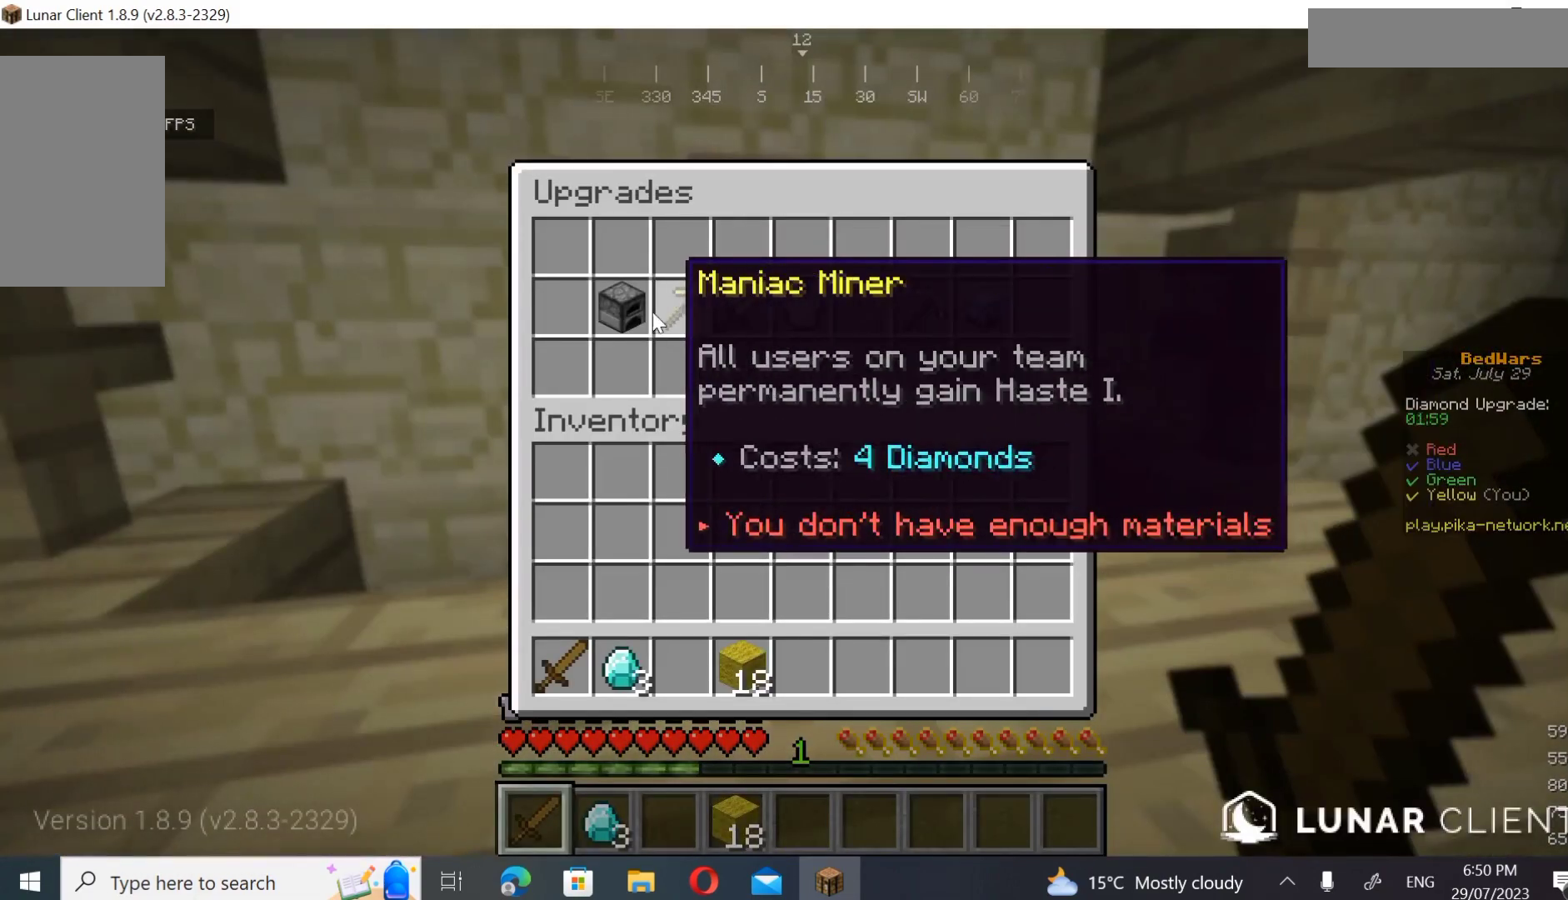
{"keys": [], "mouse": [], "events": []}
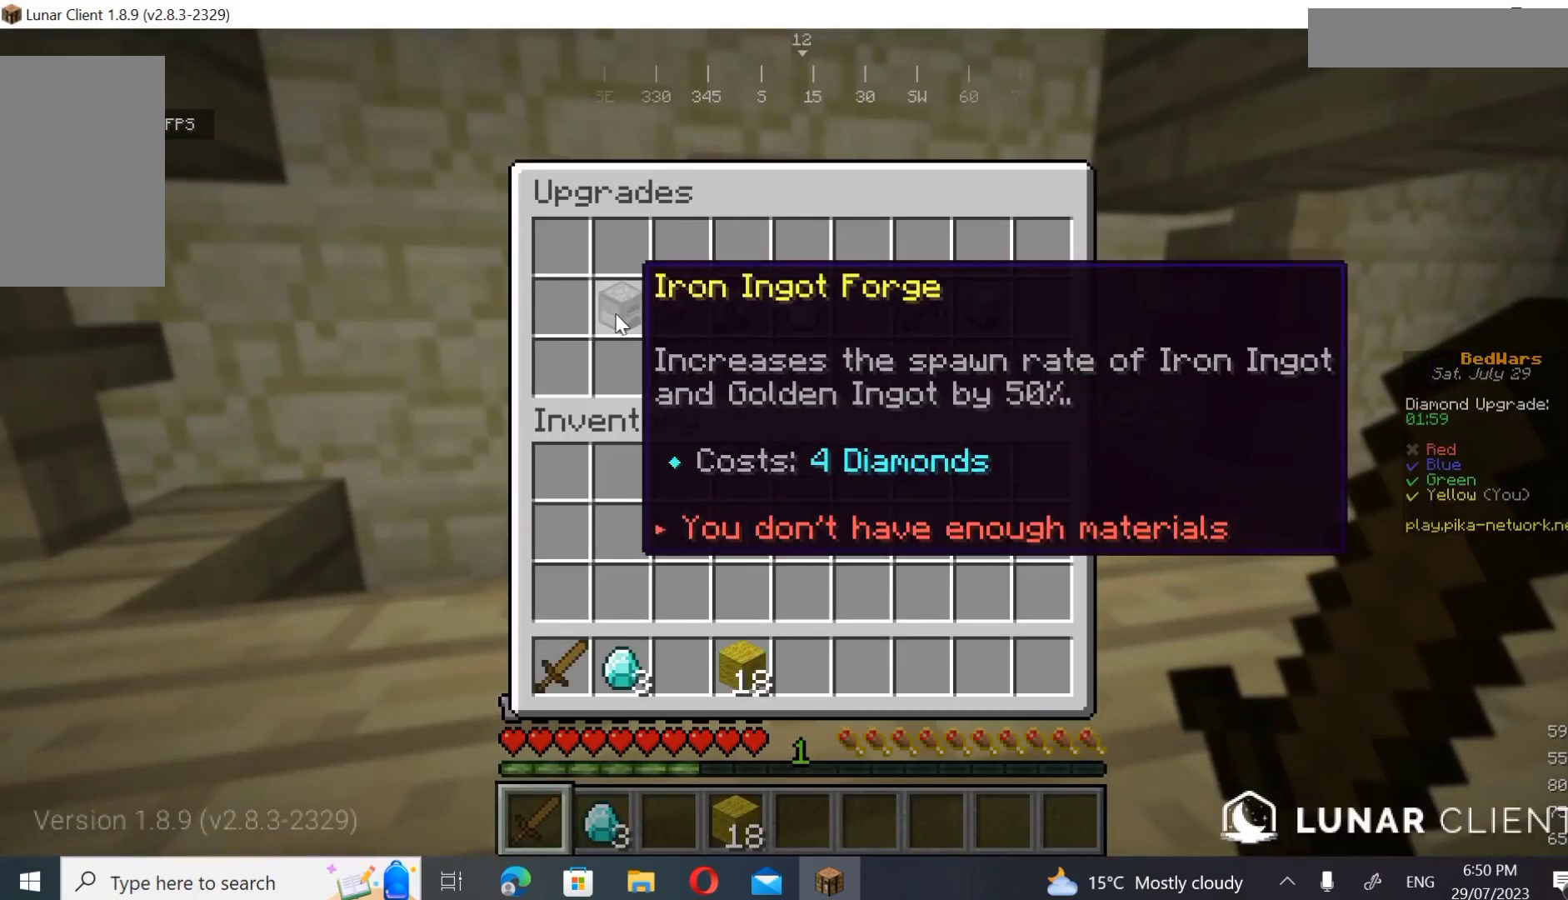
{"keys": [], "mouse": [], "events": []}
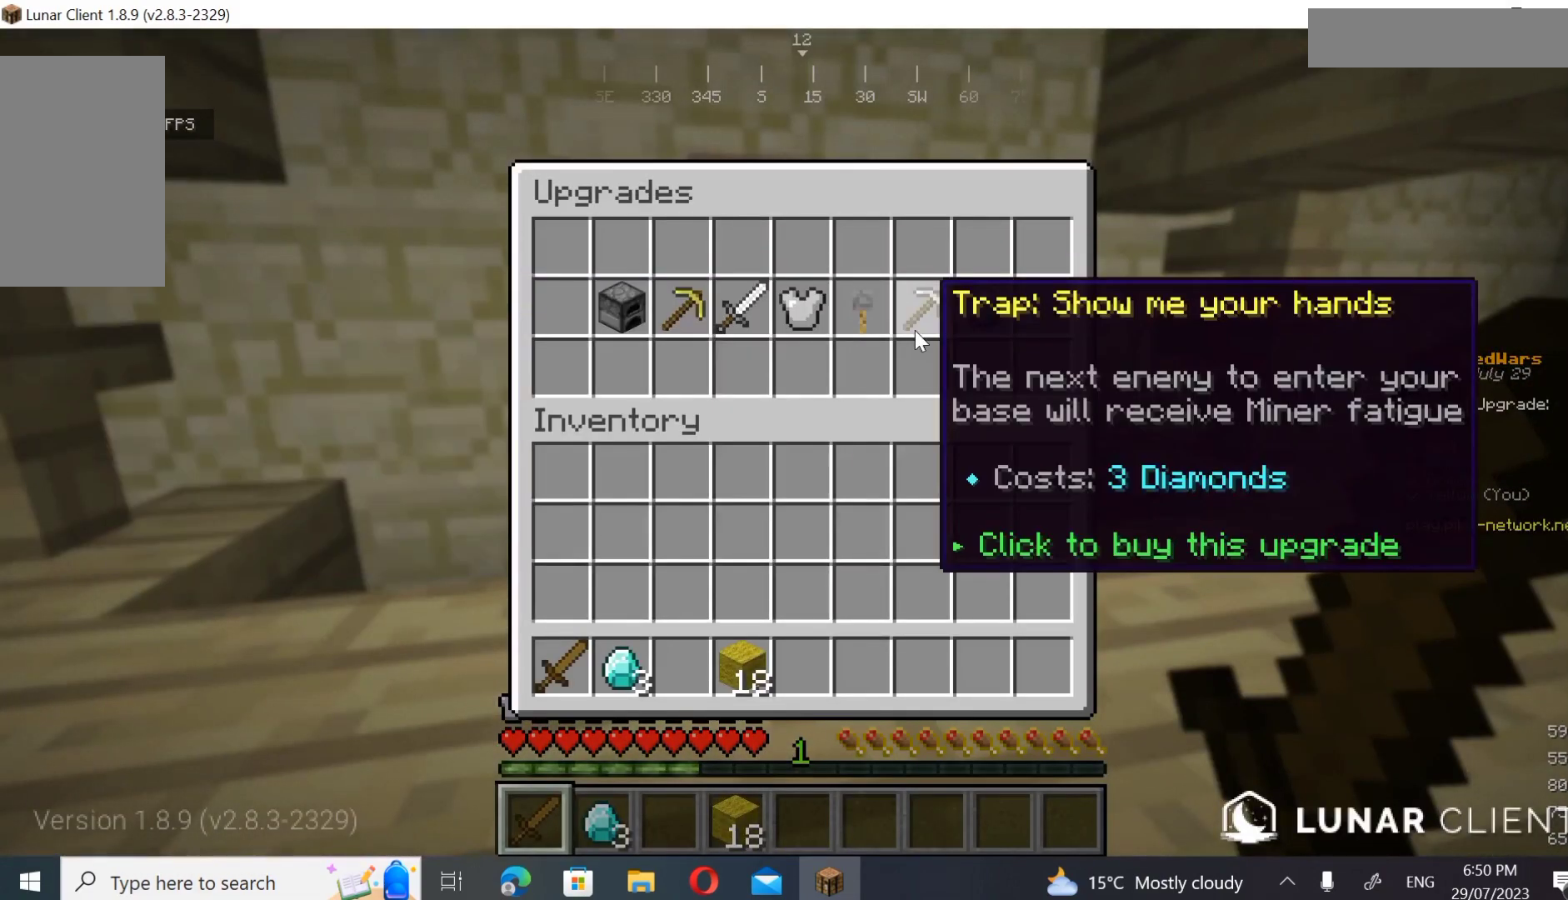
{"keys": [], "mouse": [], "events": []}
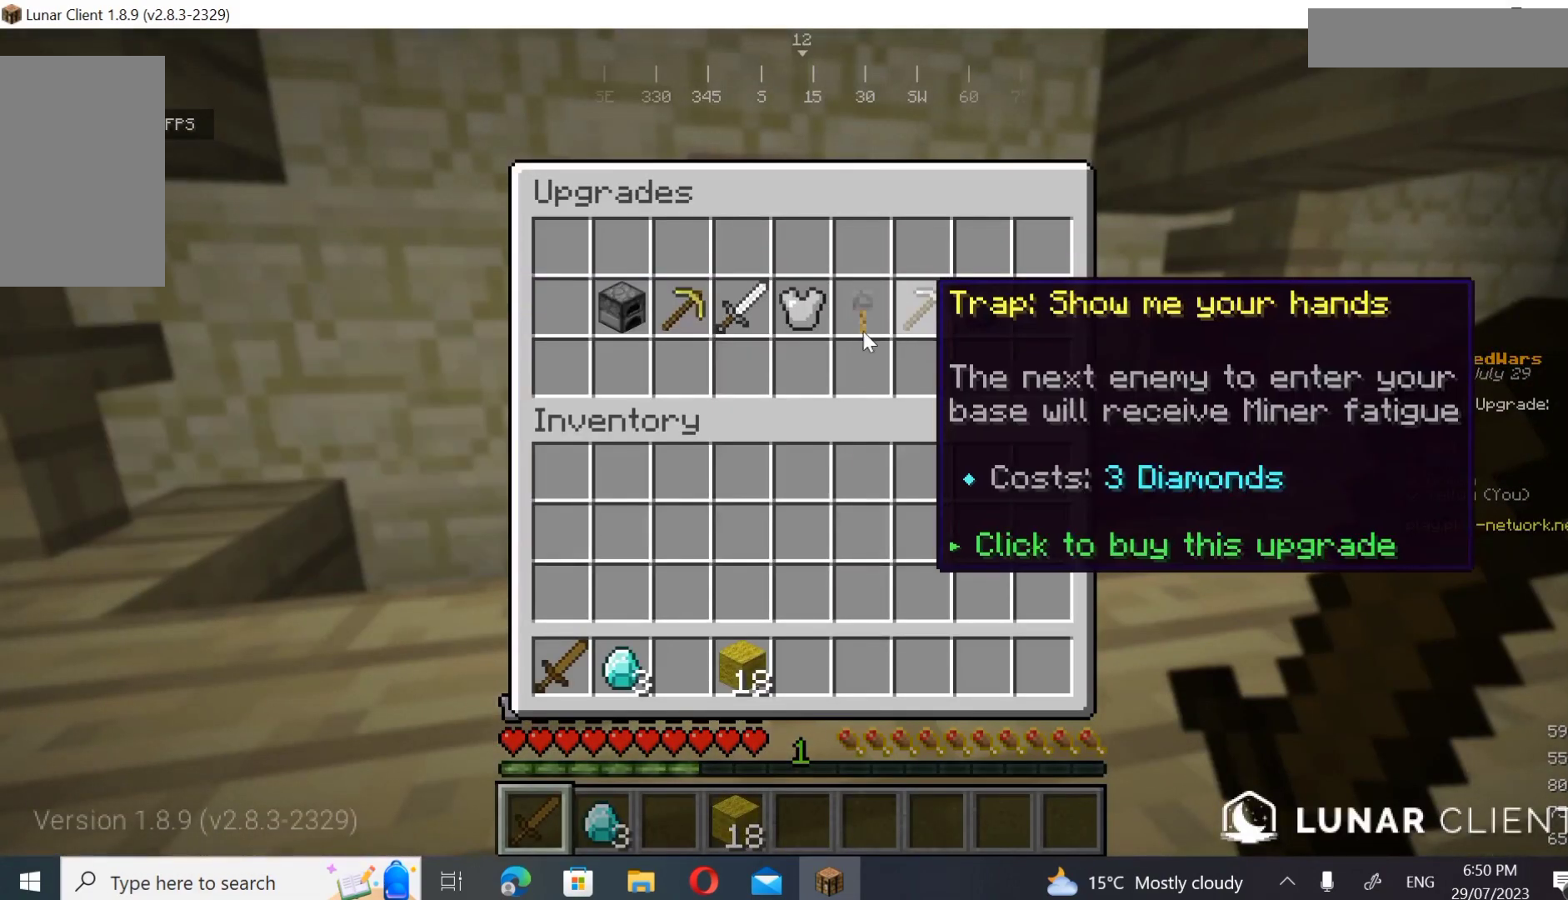
{"keys": [], "mouse": [], "events": []}
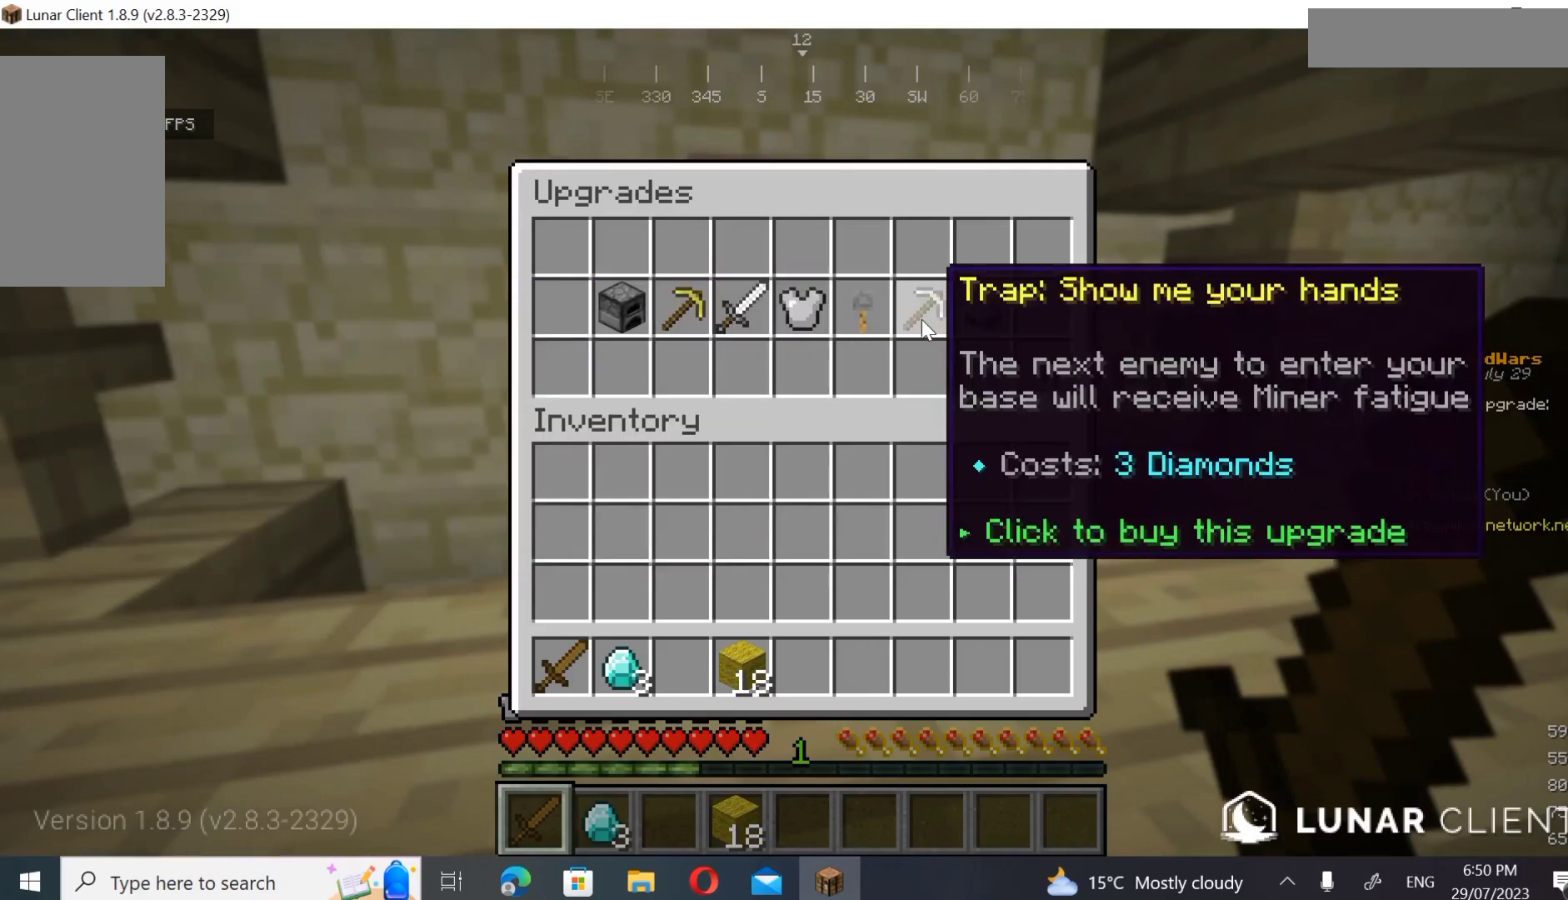
{"keys": [], "mouse": [], "events": []}
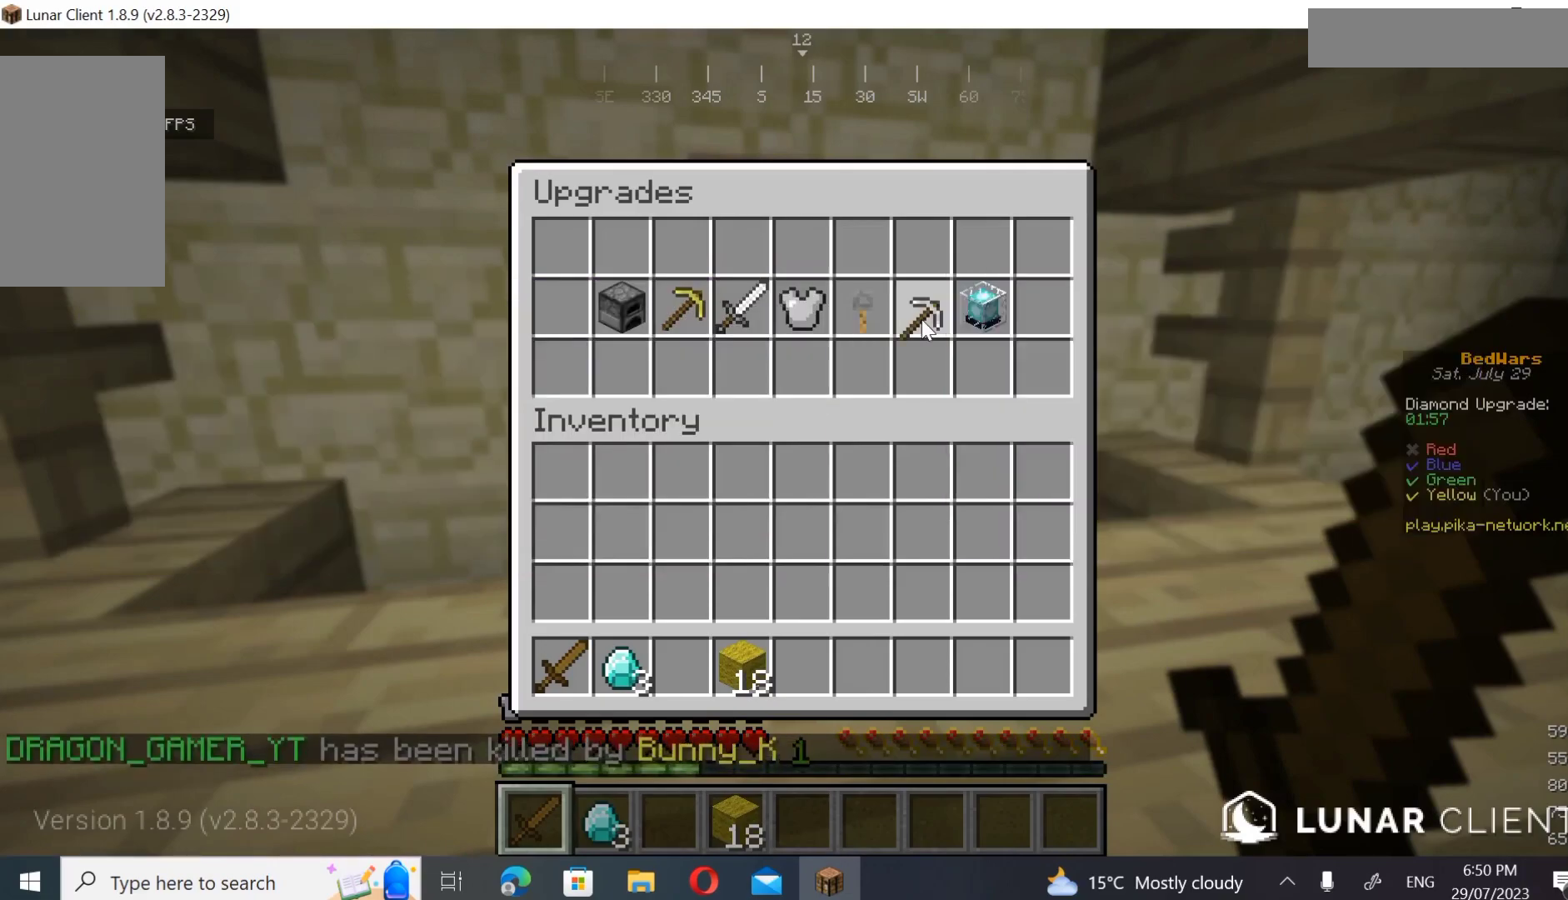
{"keys": [], "mouse": [], "events": []}
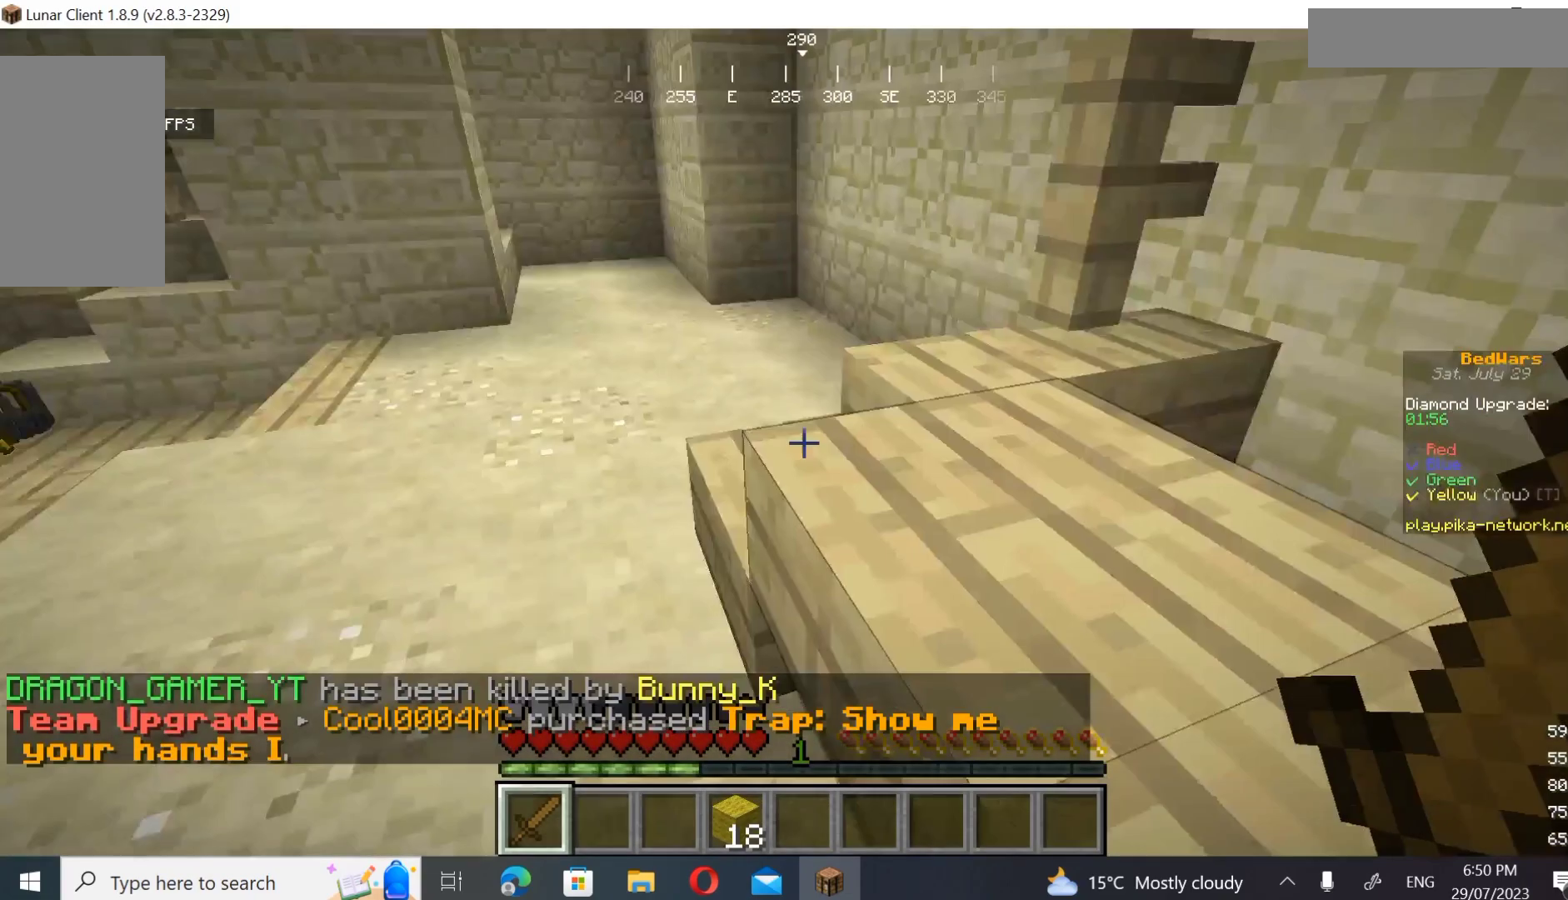
{"keys": ["w"], "mouse": [], "events": [[200, "w", "down"]]}
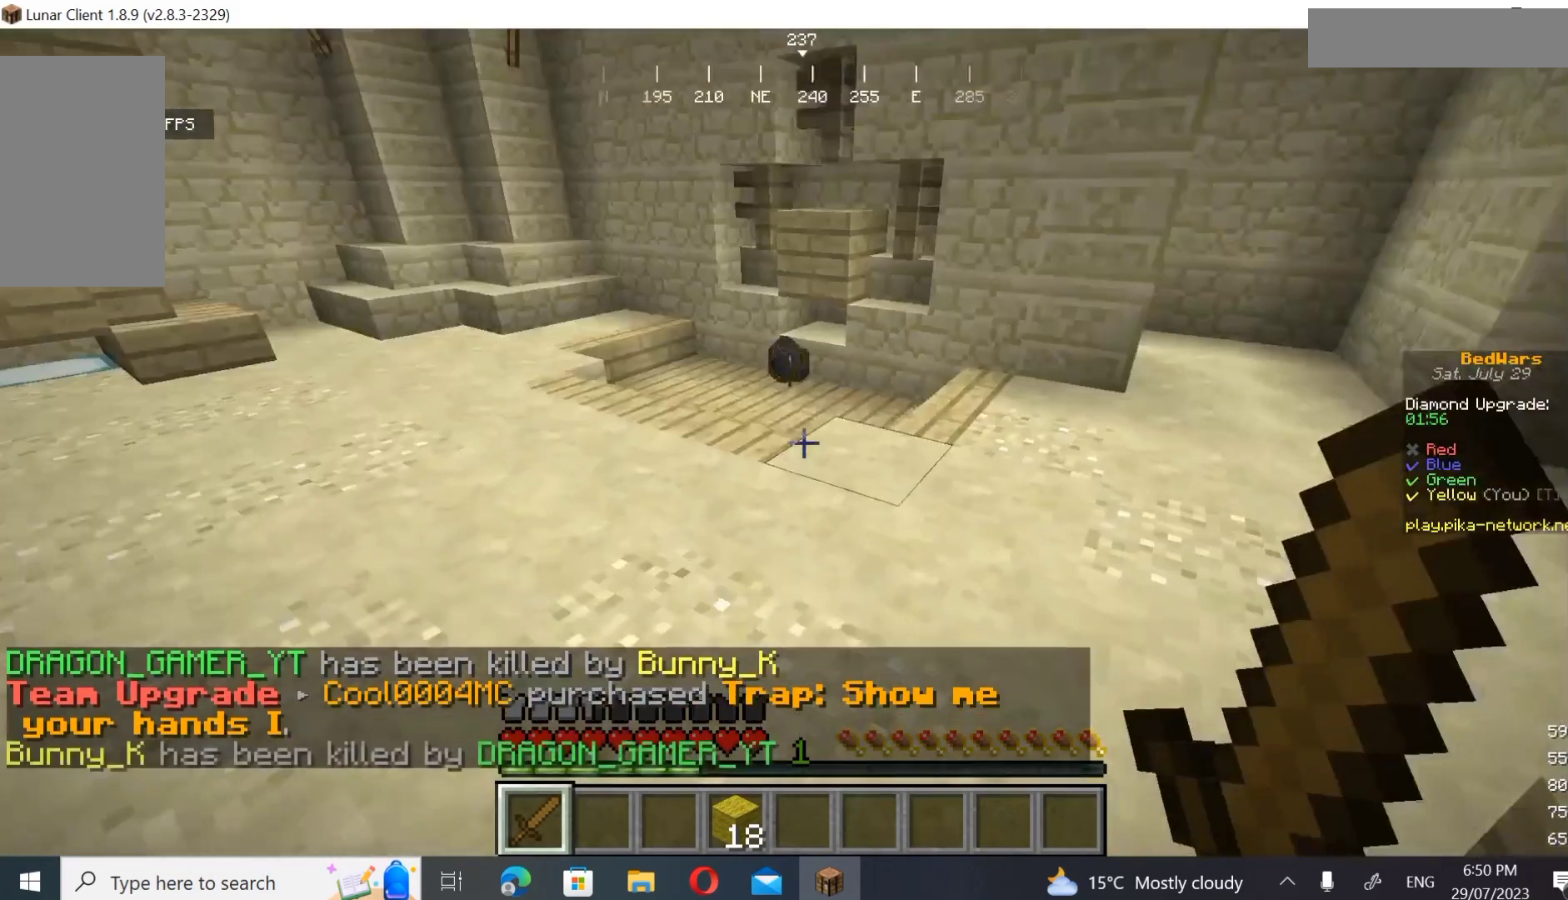
{"keys": ["d", "w"], "mouse": [], "events": [[467, "d", "down"]]}
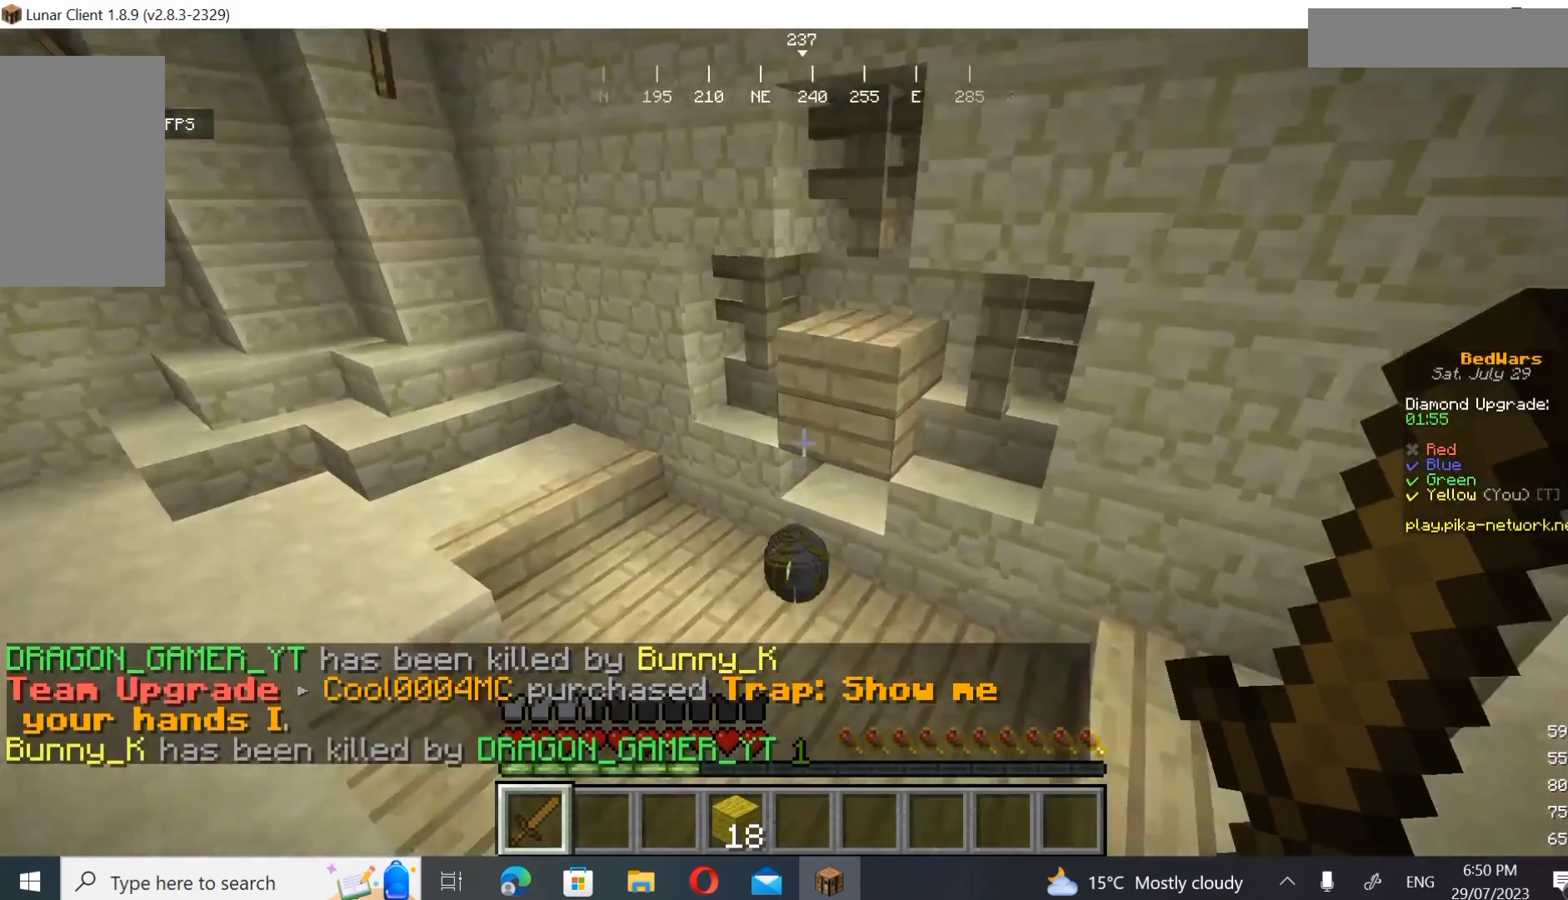
{"keys": ["d", "w"], "mouse": [], "events": []}
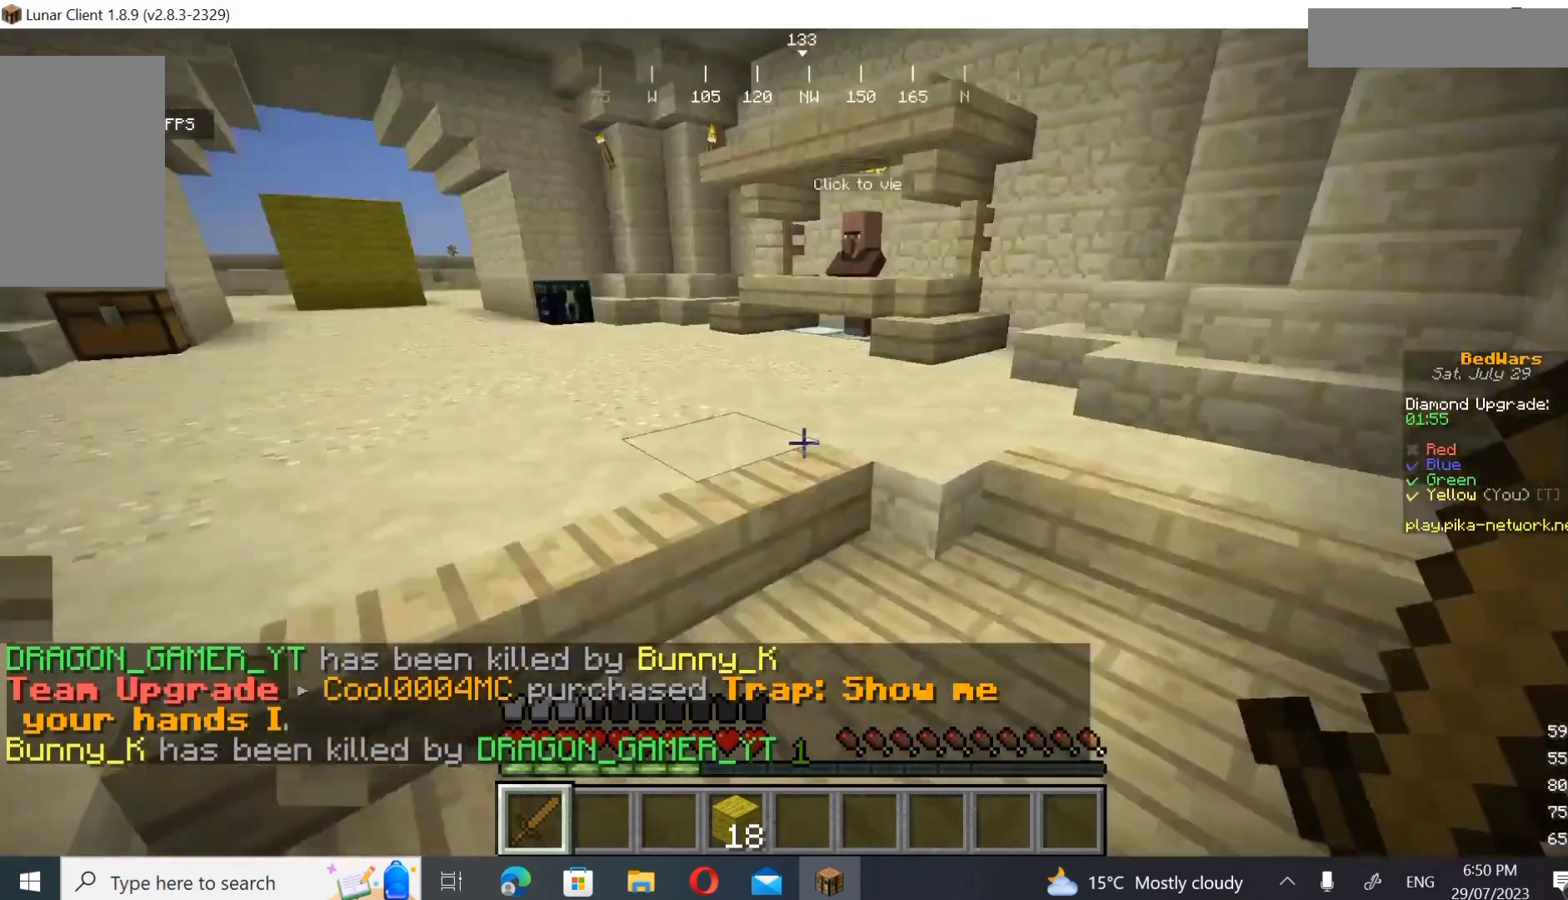
{"keys": ["w"], "mouse": [], "events": [[67, "d", "up"], [367, "d", "down"], [433, "d", "up"]]}
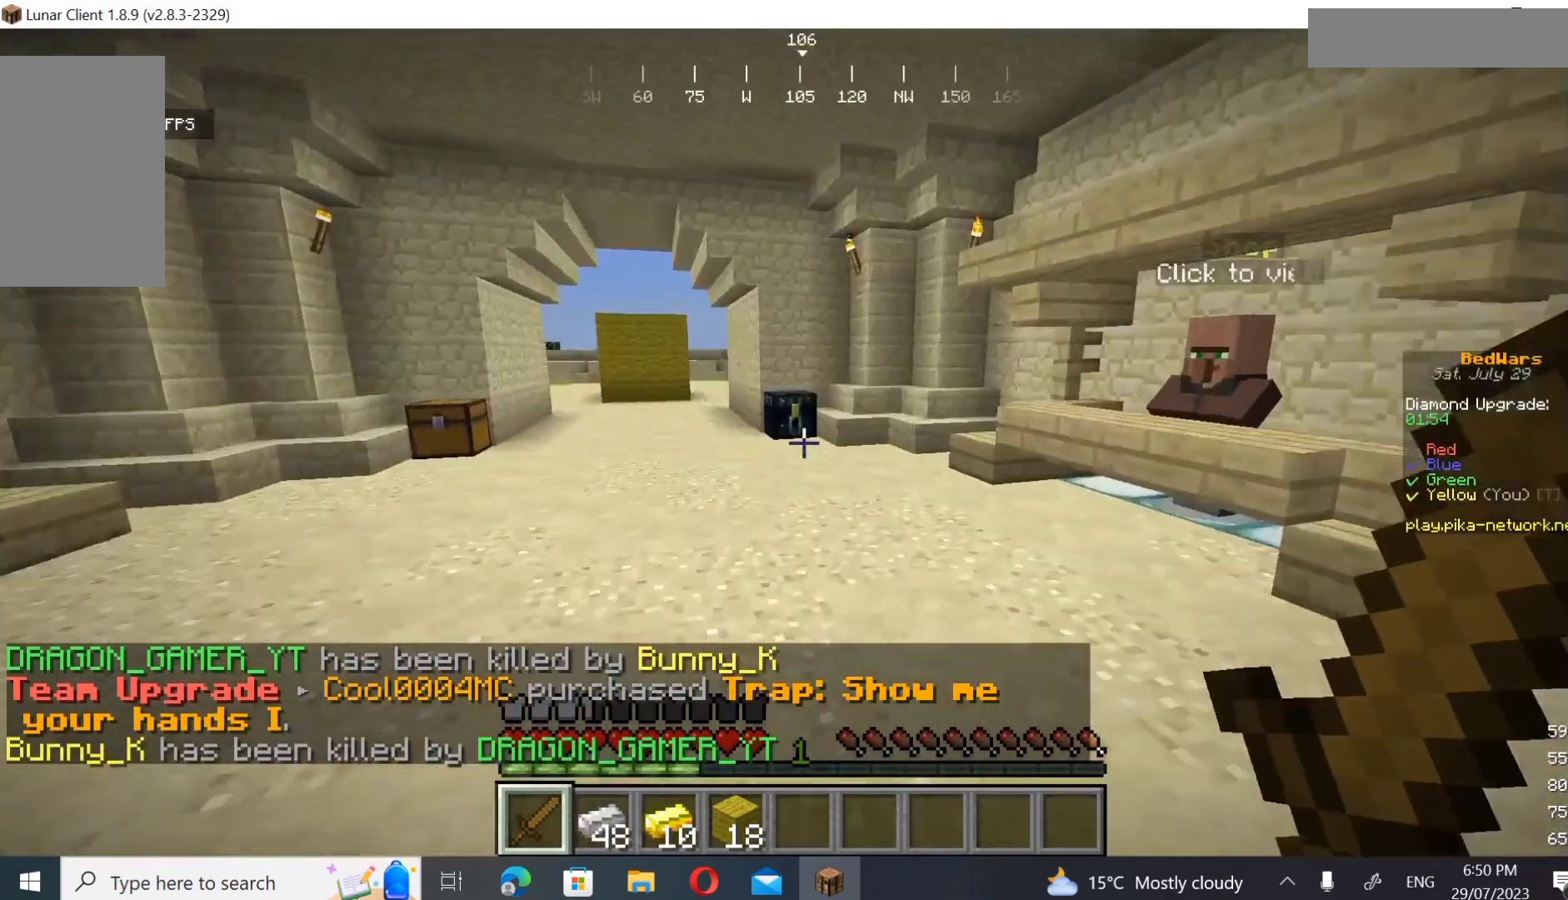
{"keys": ["a", "w"], "mouse": [], "events": [[267, "a", "down"]]}
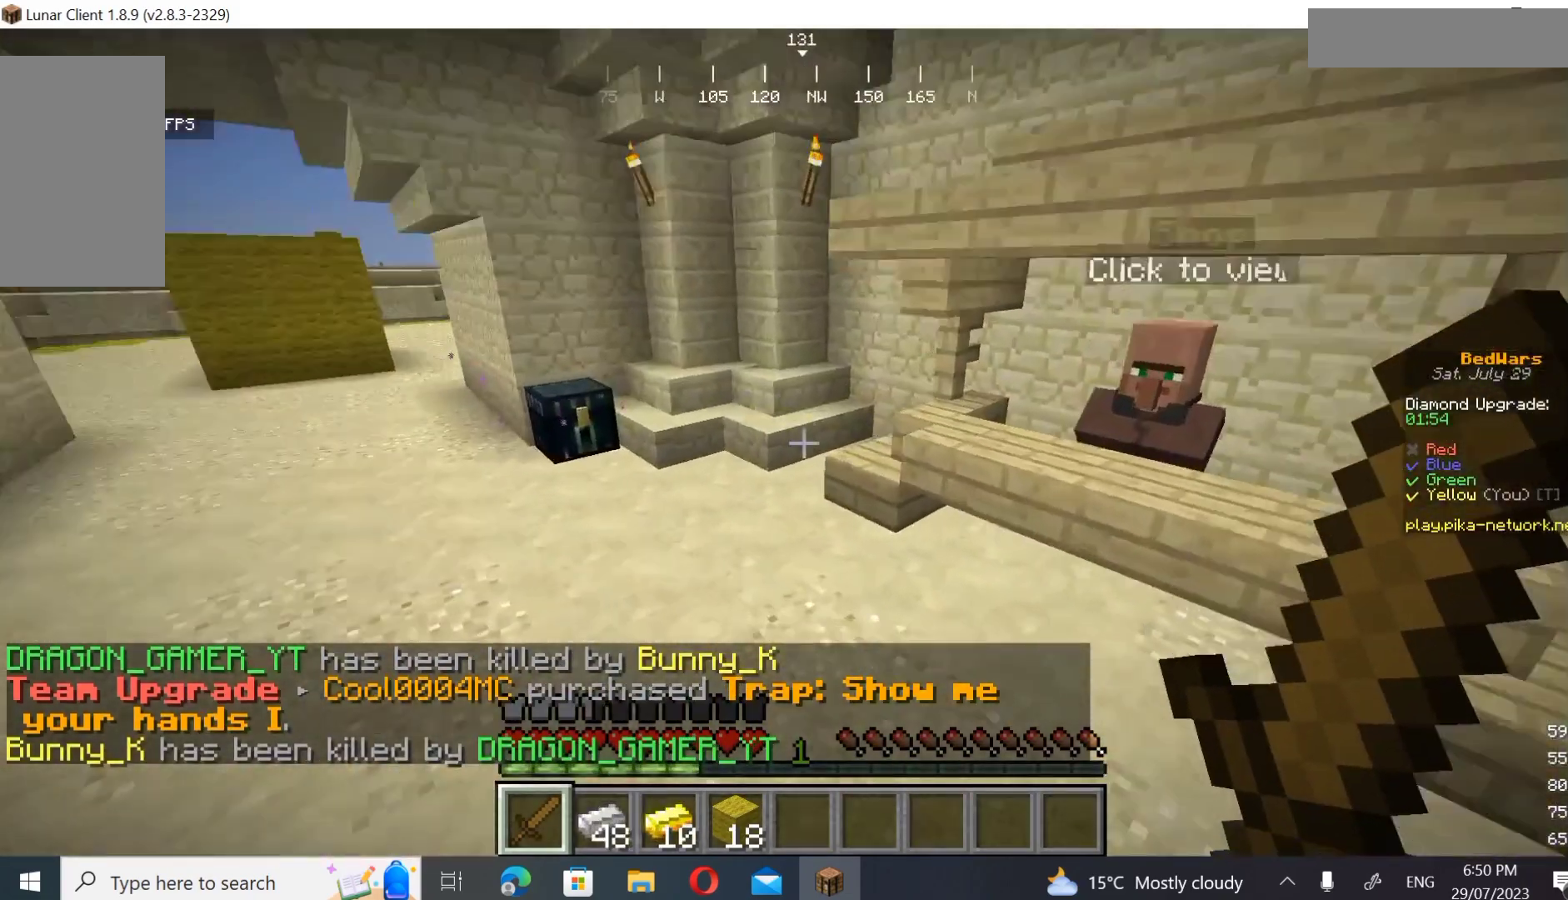
{"keys": ["w"], "mouse": [], "events": [[500, "a", "up"]]}
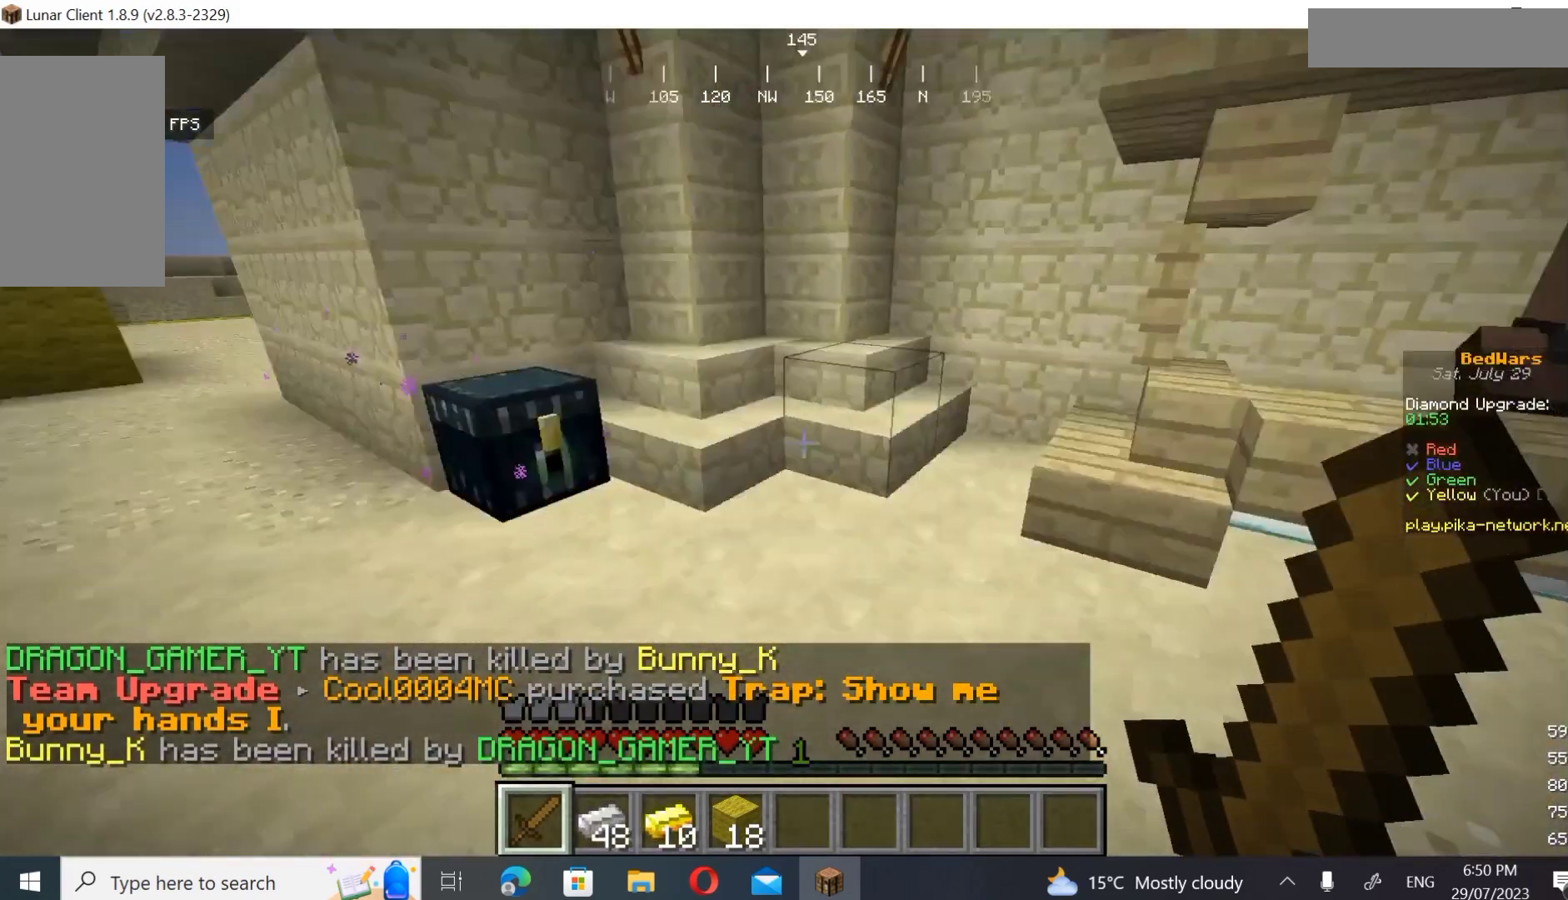
{"keys": ["a", "w"], "mouse": [], "events": [[200, "d", "down"], [467, "a", "down"], [467, "d", "up"]]}
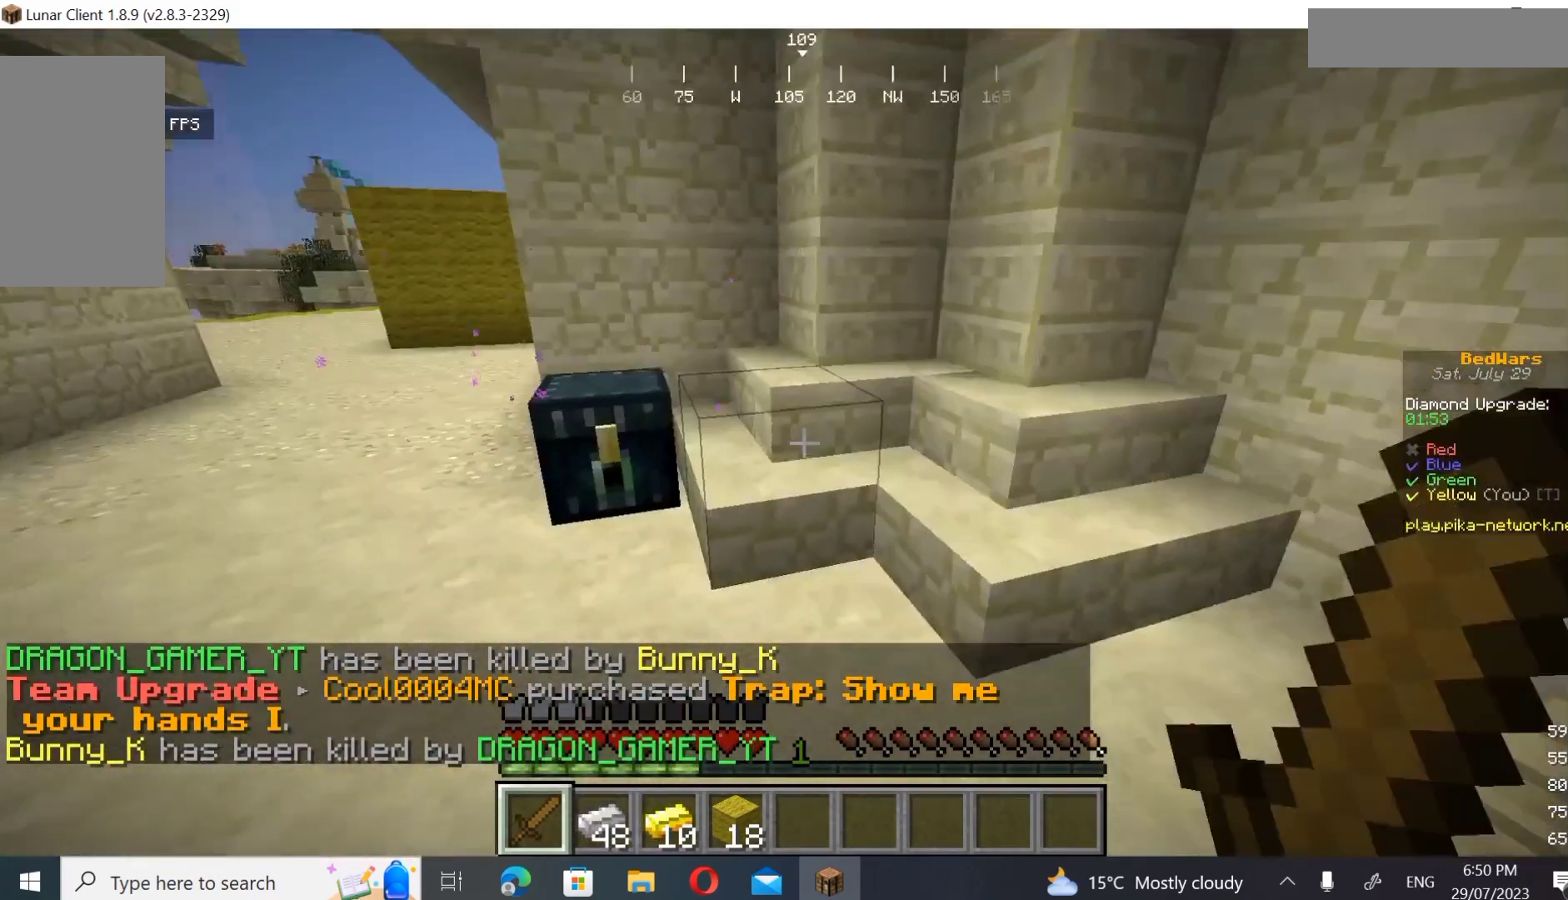
{"keys": [], "mouse": [], "events": [[233, "mouse_right", "down"], [300, "a", "up"], [400, "w", "up"], [500, "mouse_right", "up"]]}
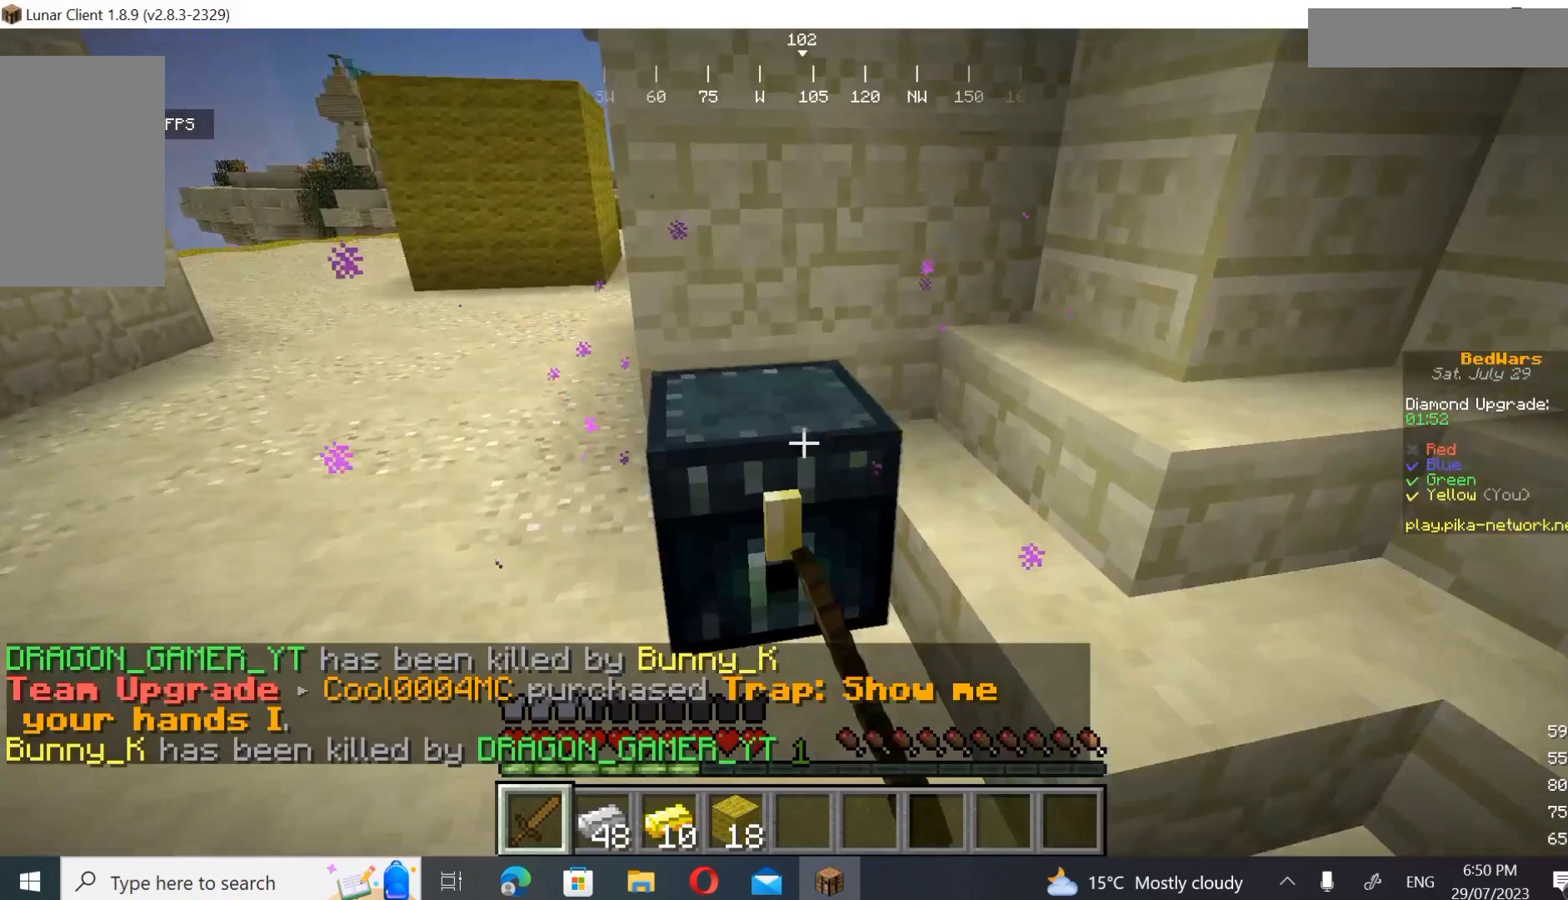
{"keys": [], "mouse": [], "events": []}
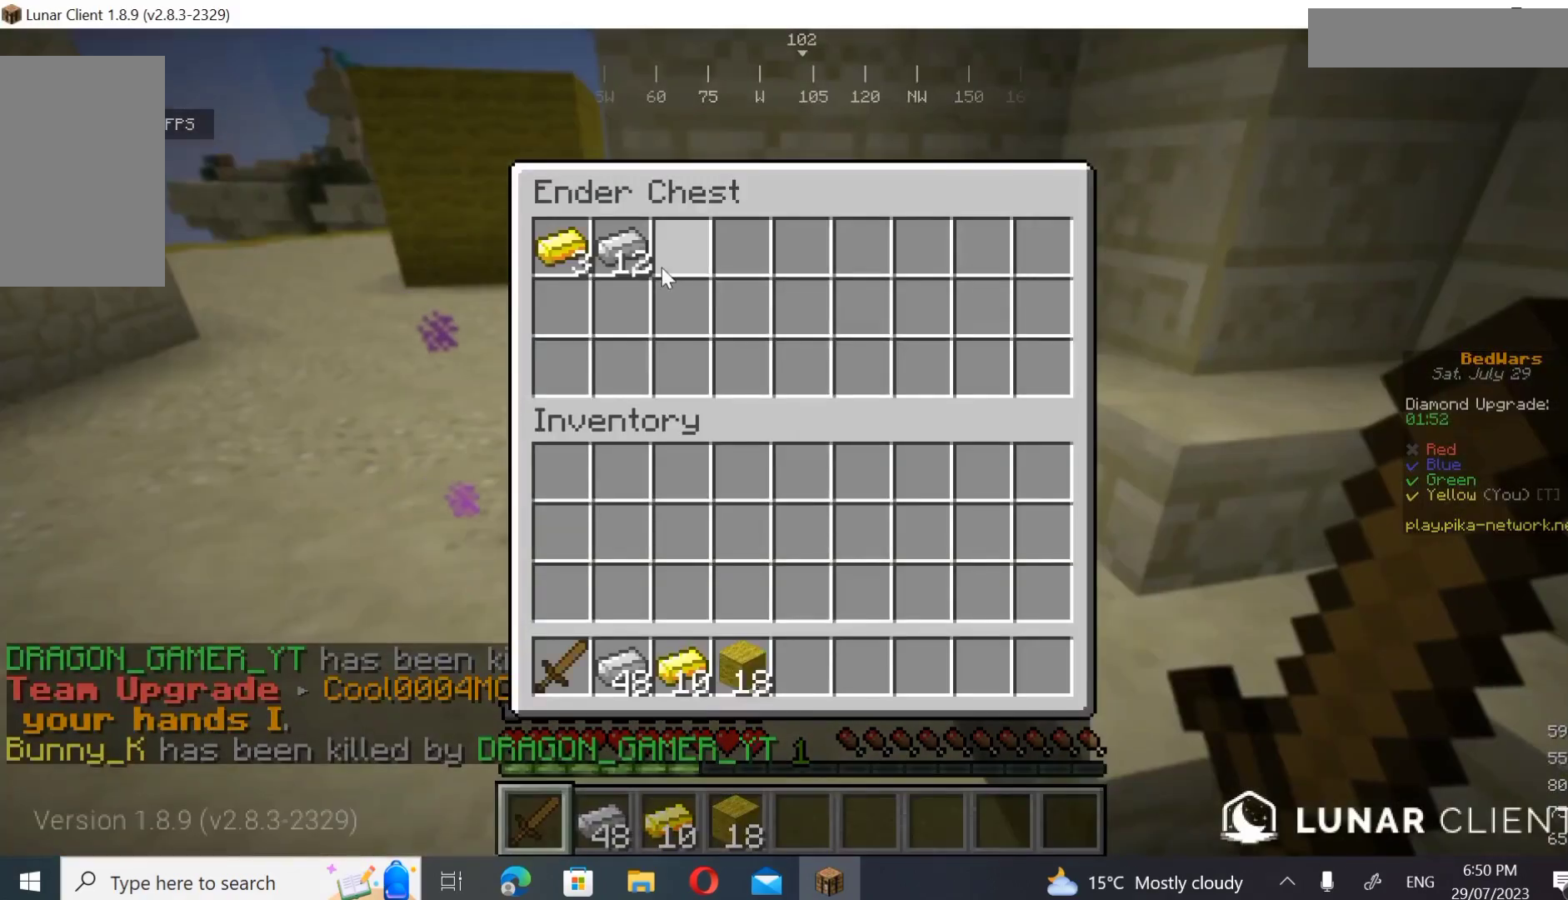
{"keys": [], "mouse": [], "events": []}